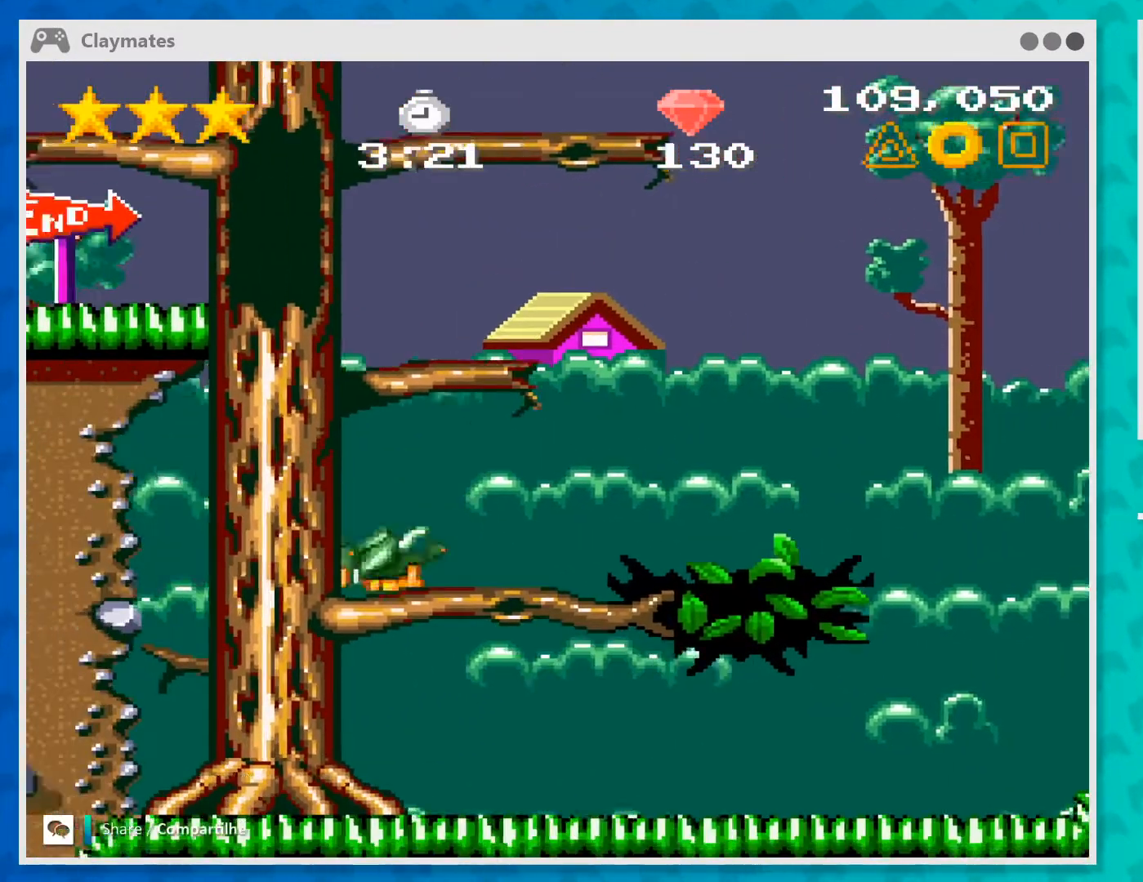
Gameplay with a controller (Xbox layout); each line is a JSON object with the inputs held at the frame after it. "events" lists button and stick changes between this image and that frame as [ms after this image, input, new state], when the widget could be followed in between. Not read: L1 L3 R1 R3 right_stick.
{"buttons": ["B"], "left_stick": "center", "events": [[33, "left_stick", "center"], [200, "left_stick", "right"], [500, "left_stick", "center"]]}
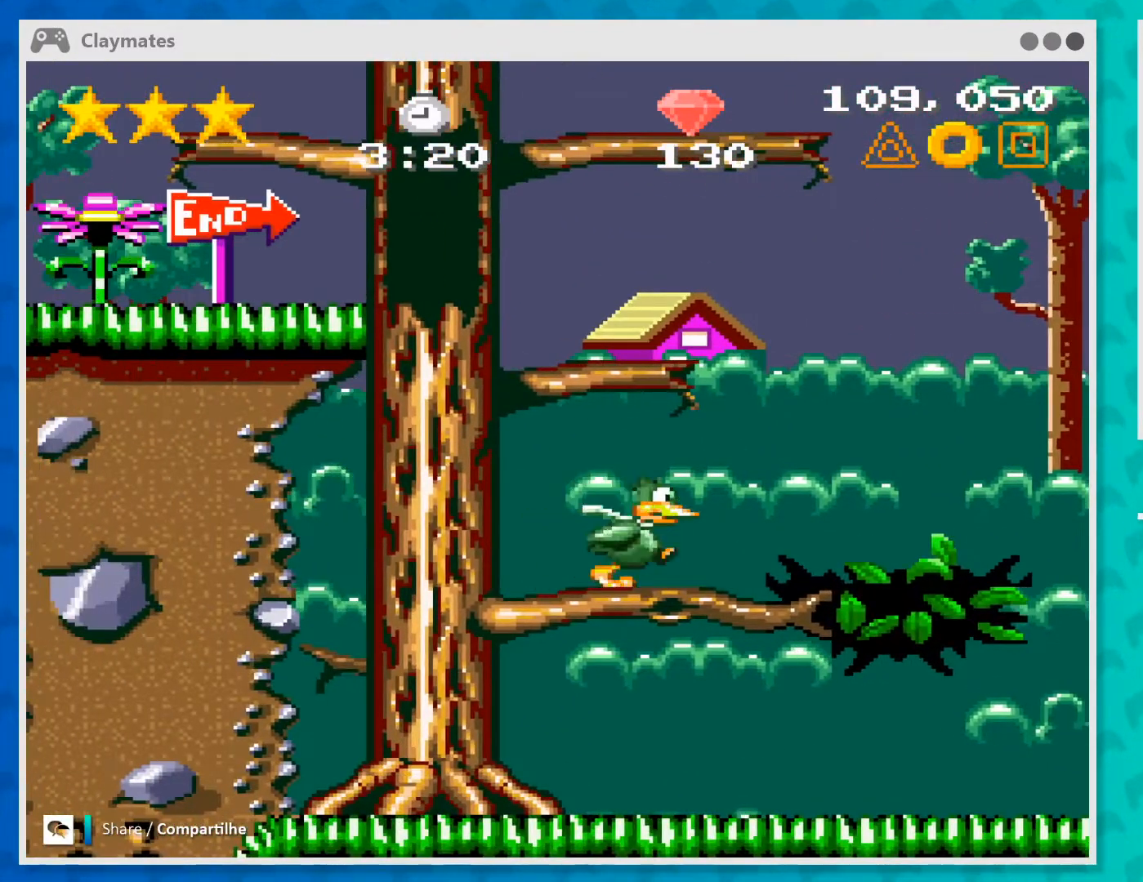
{"buttons": ["A", "B"], "left_stick": "left", "events": [[33, "A", "down"], [33, "left_stick", "left"]]}
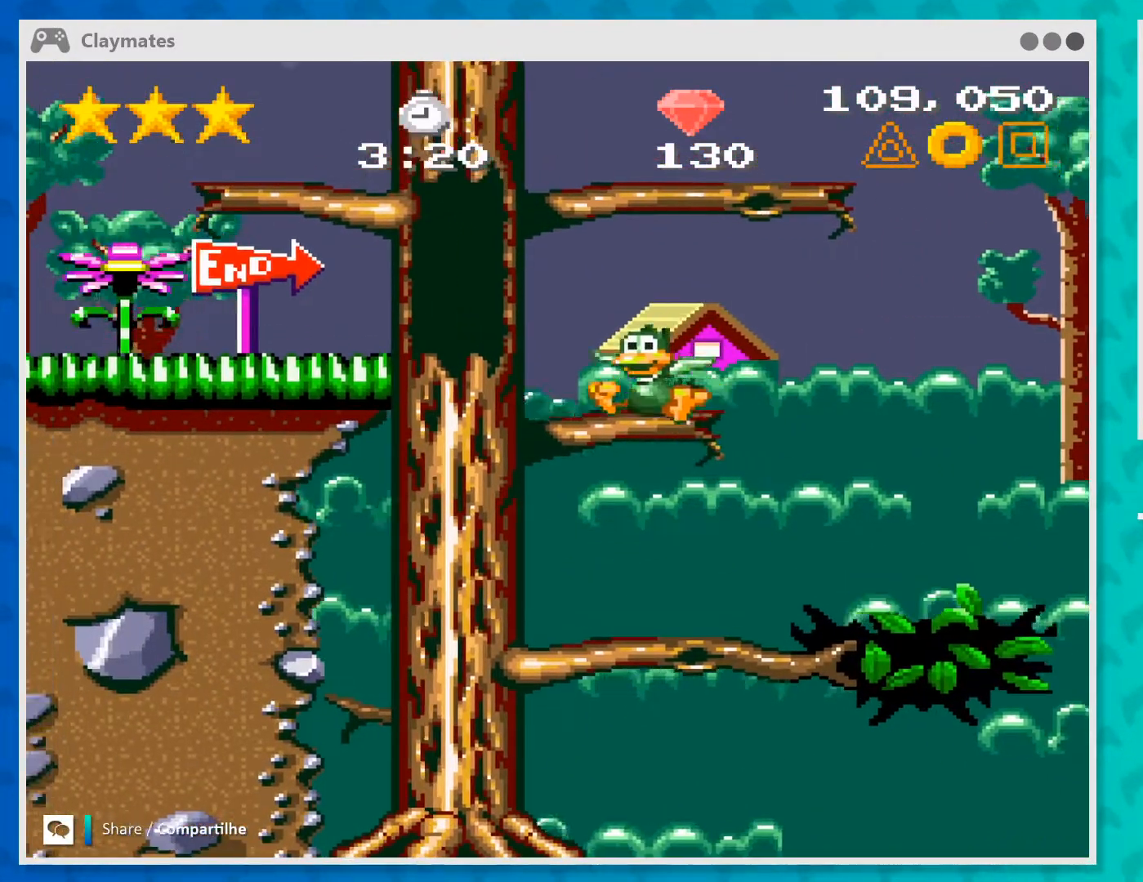
{"buttons": [], "left_stick": "right", "events": [[400, "left_stick", "center"], [433, "A", "up"], [467, "B", "up"], [500, "left_stick", "right"]]}
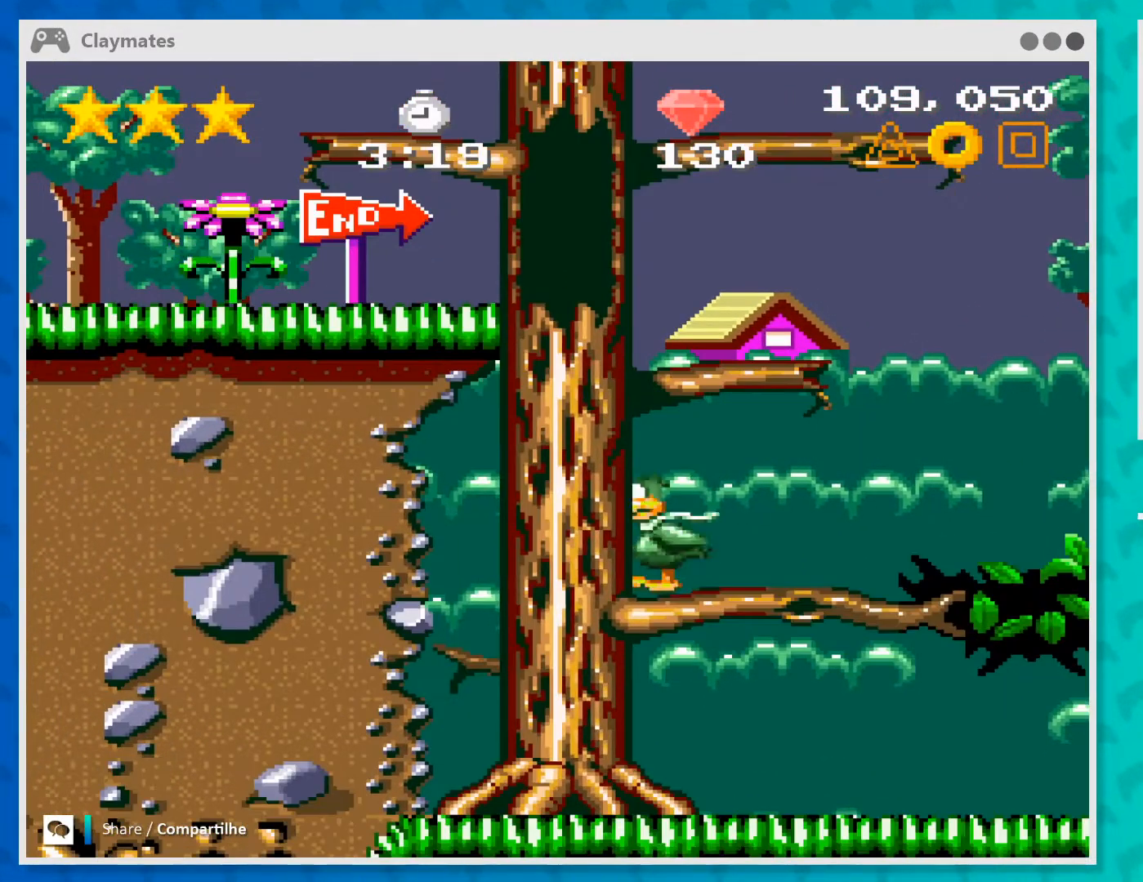
{"buttons": ["B"], "left_stick": "right", "events": [[33, "B", "down"]]}
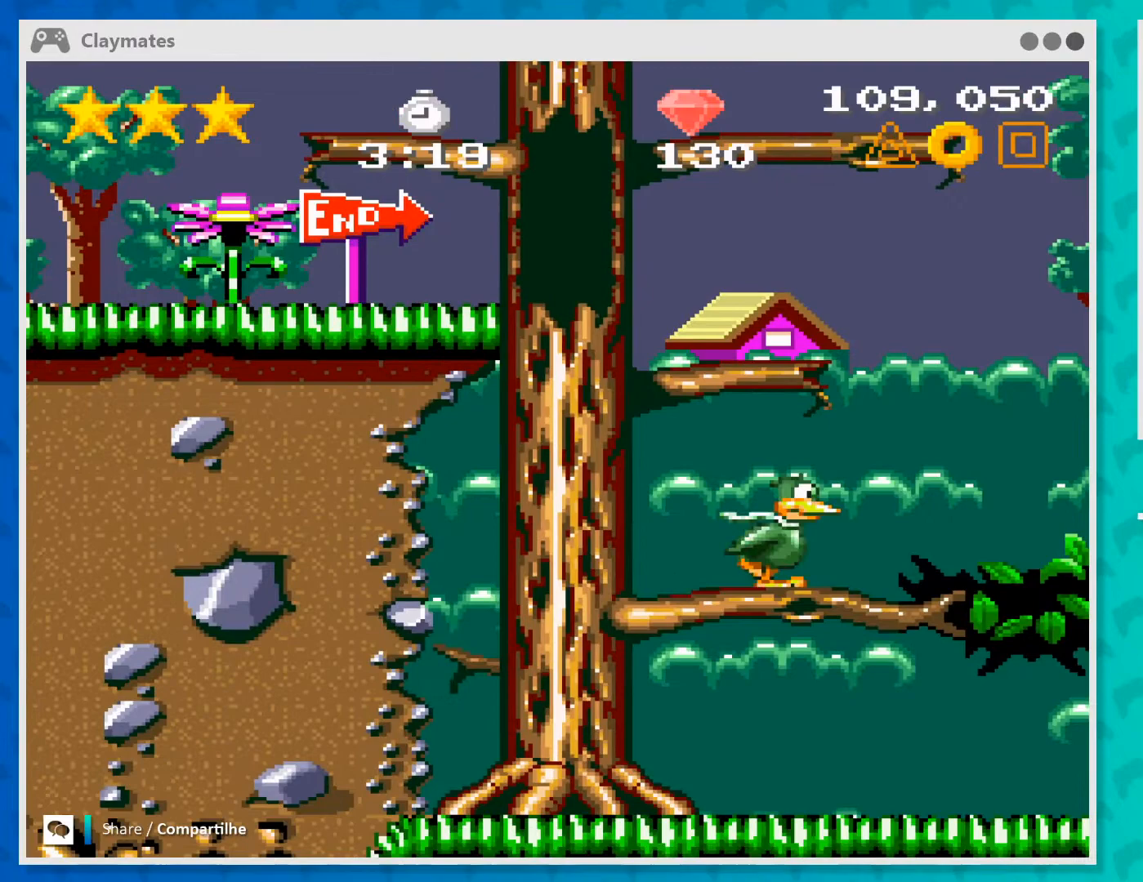
{"buttons": ["A"], "left_stick": "right", "events": [[333, "A", "down"], [467, "B", "up"]]}
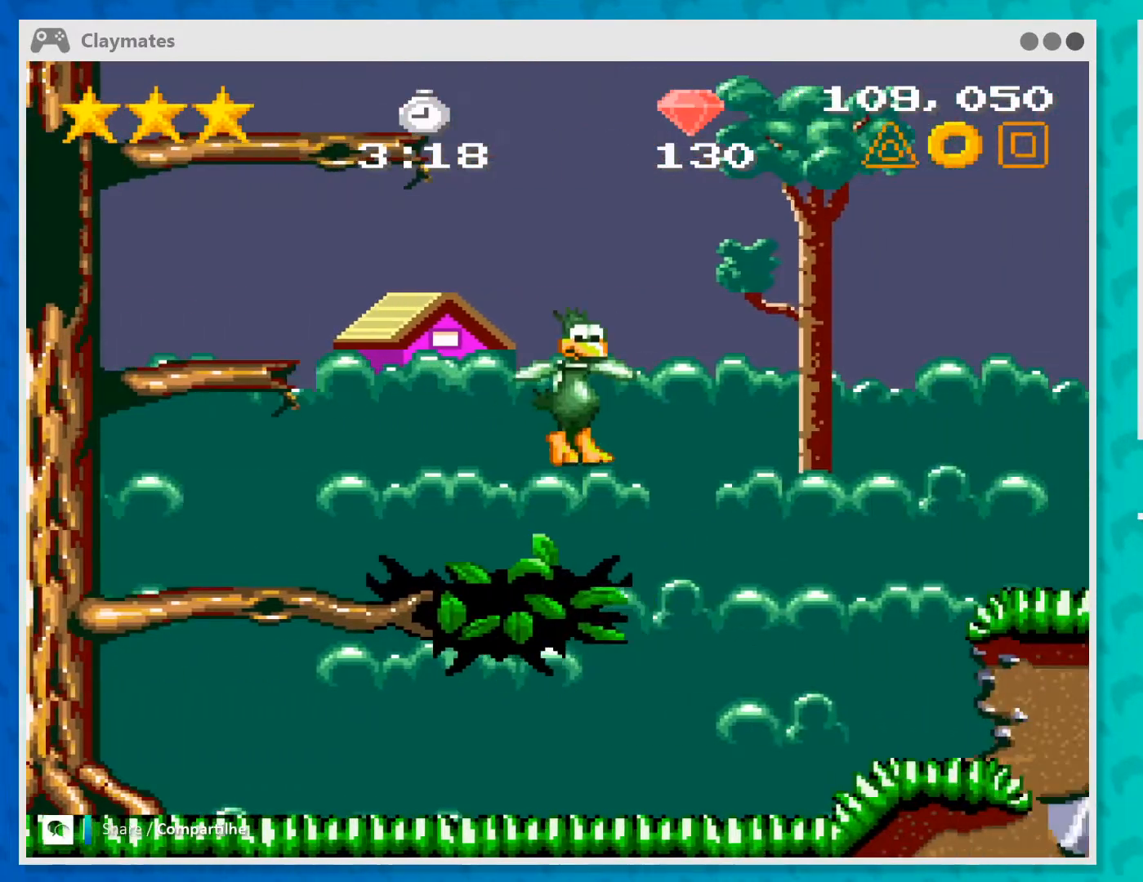
{"buttons": ["A", "B"], "left_stick": "right", "events": [[33, "B", "down"]]}
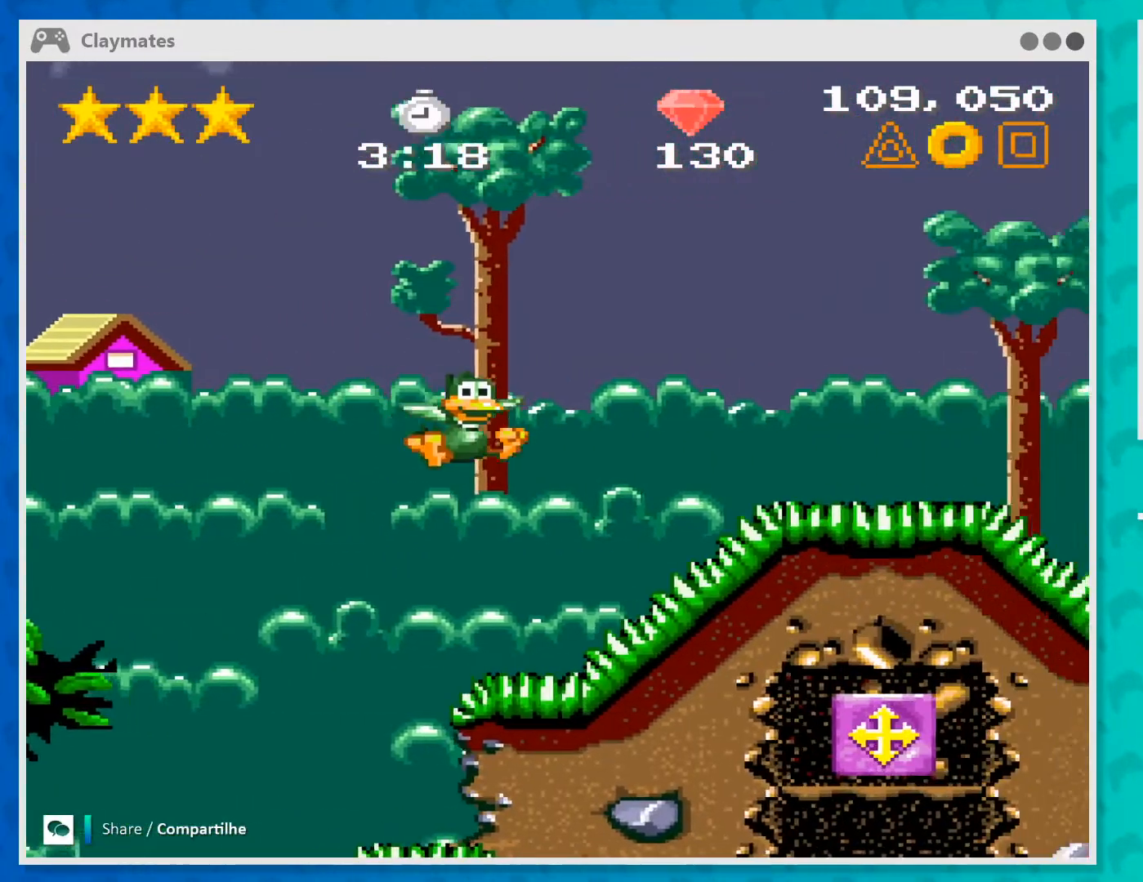
{"buttons": ["A"], "left_stick": "right", "events": [[300, "B", "up"]]}
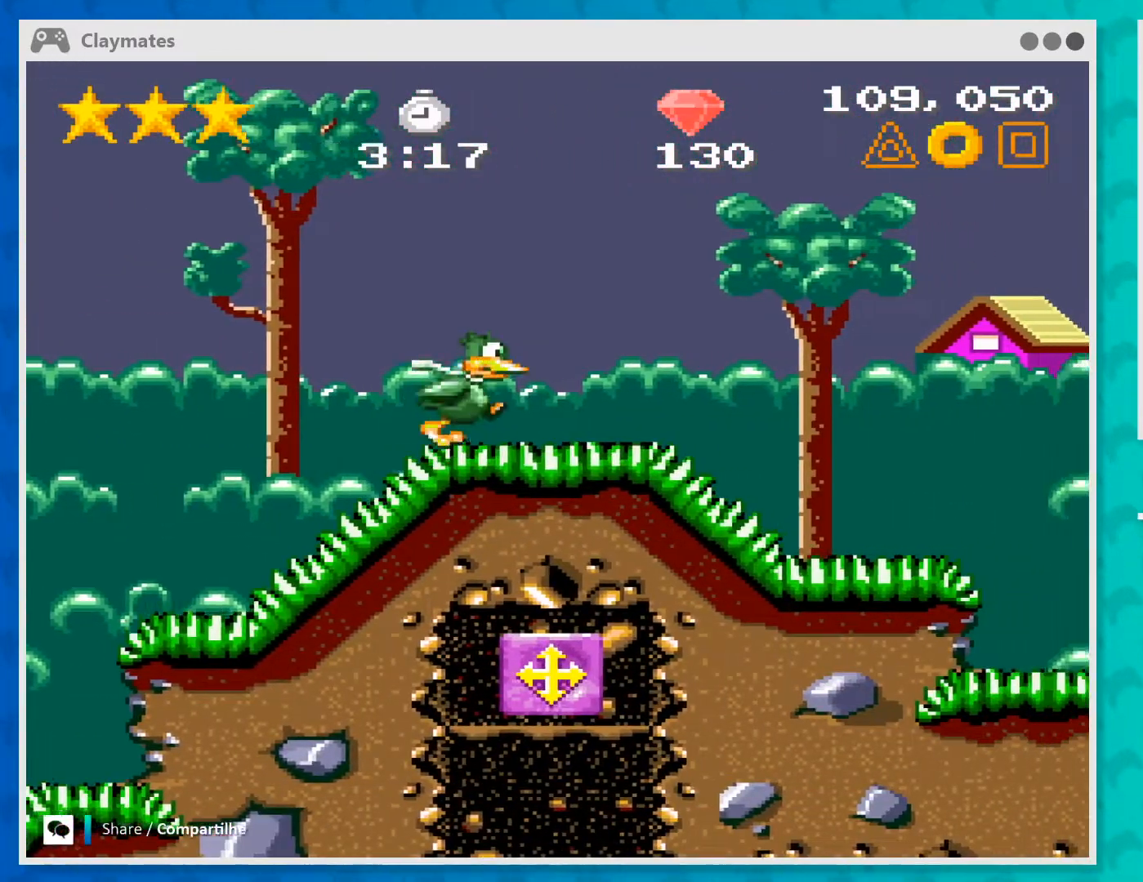
{"buttons": ["A"], "left_stick": "right", "events": []}
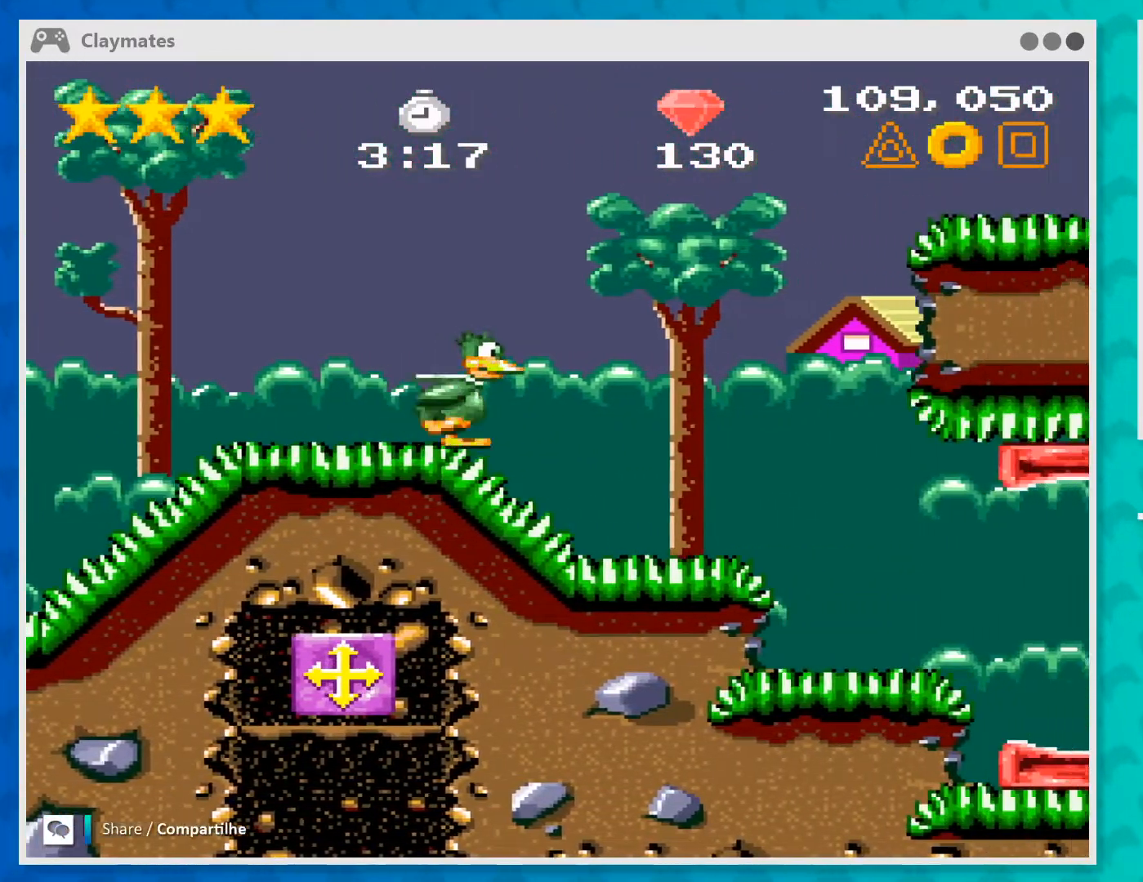
{"buttons": [], "left_stick": "right", "events": [[333, "A", "up"]]}
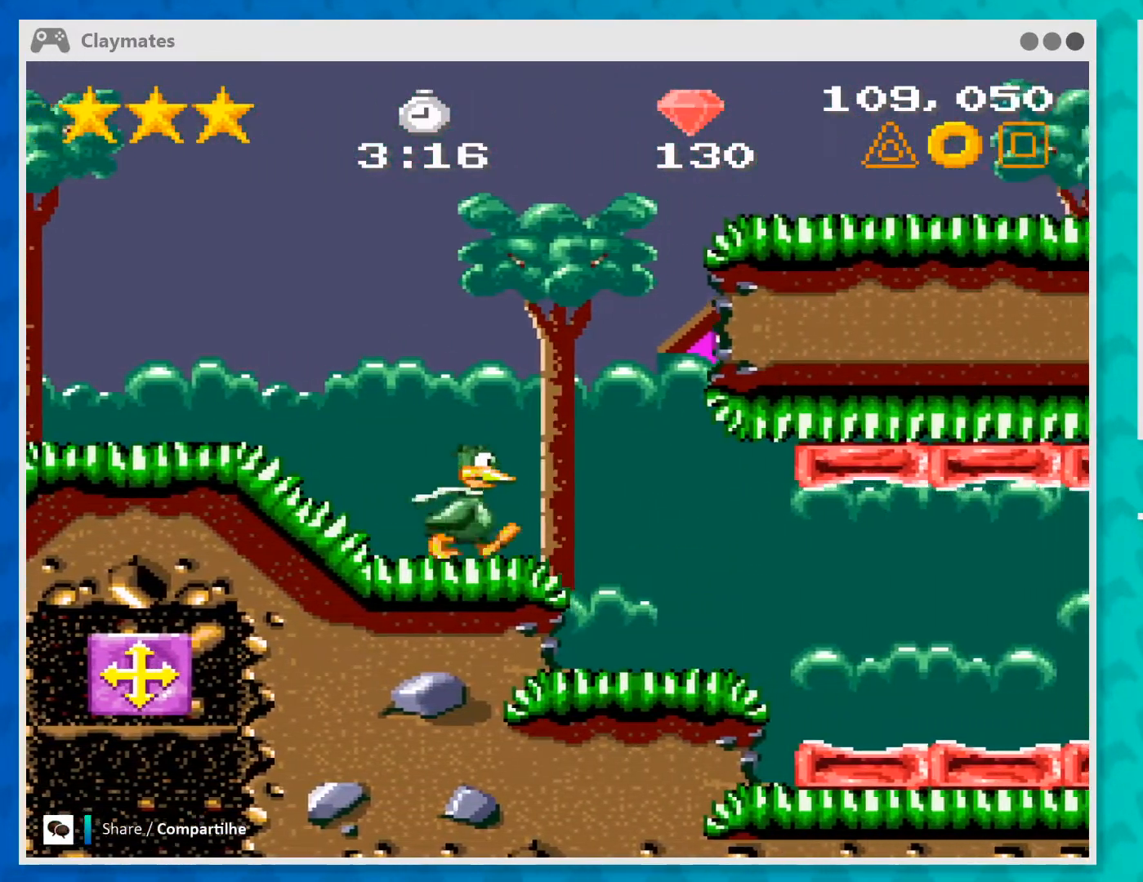
{"buttons": [], "left_stick": "right", "events": [[133, "A", "down"], [333, "A", "up"]]}
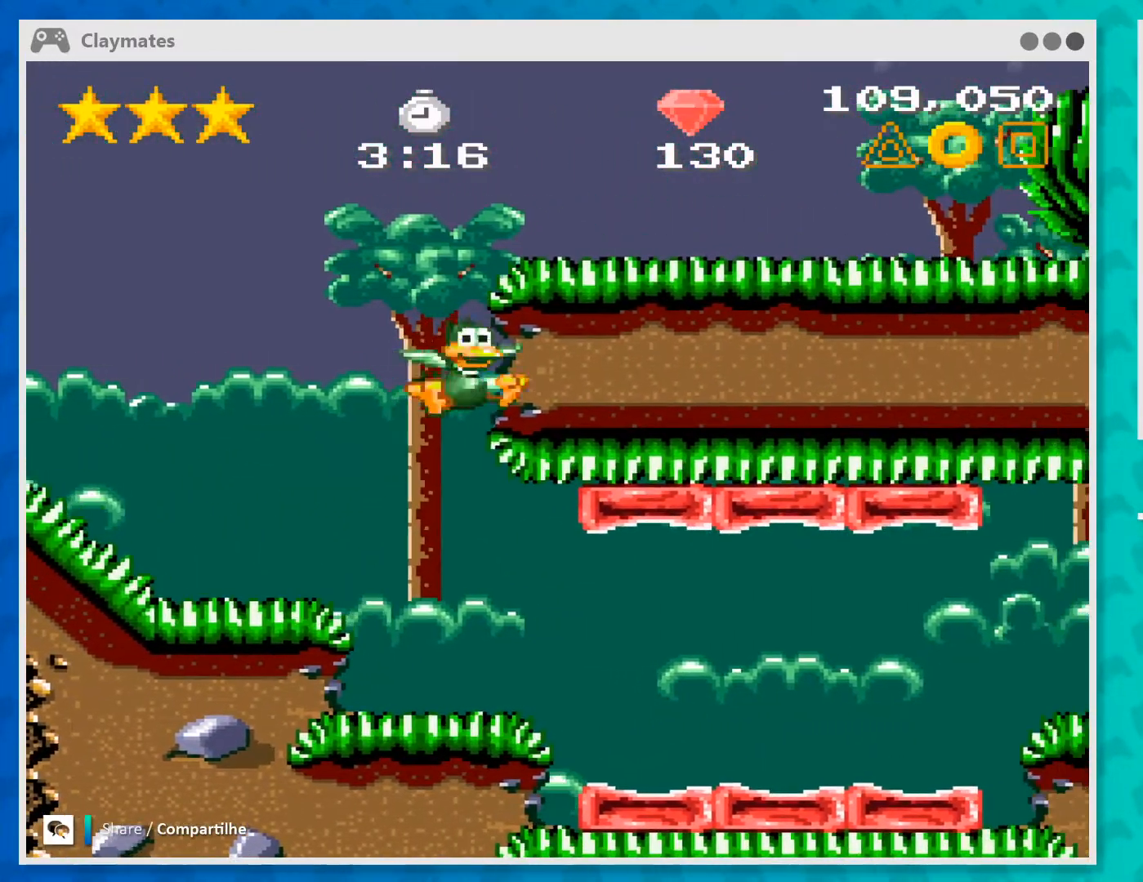
{"buttons": [], "left_stick": "right", "events": [[67, "B", "down"], [200, "B", "up"]]}
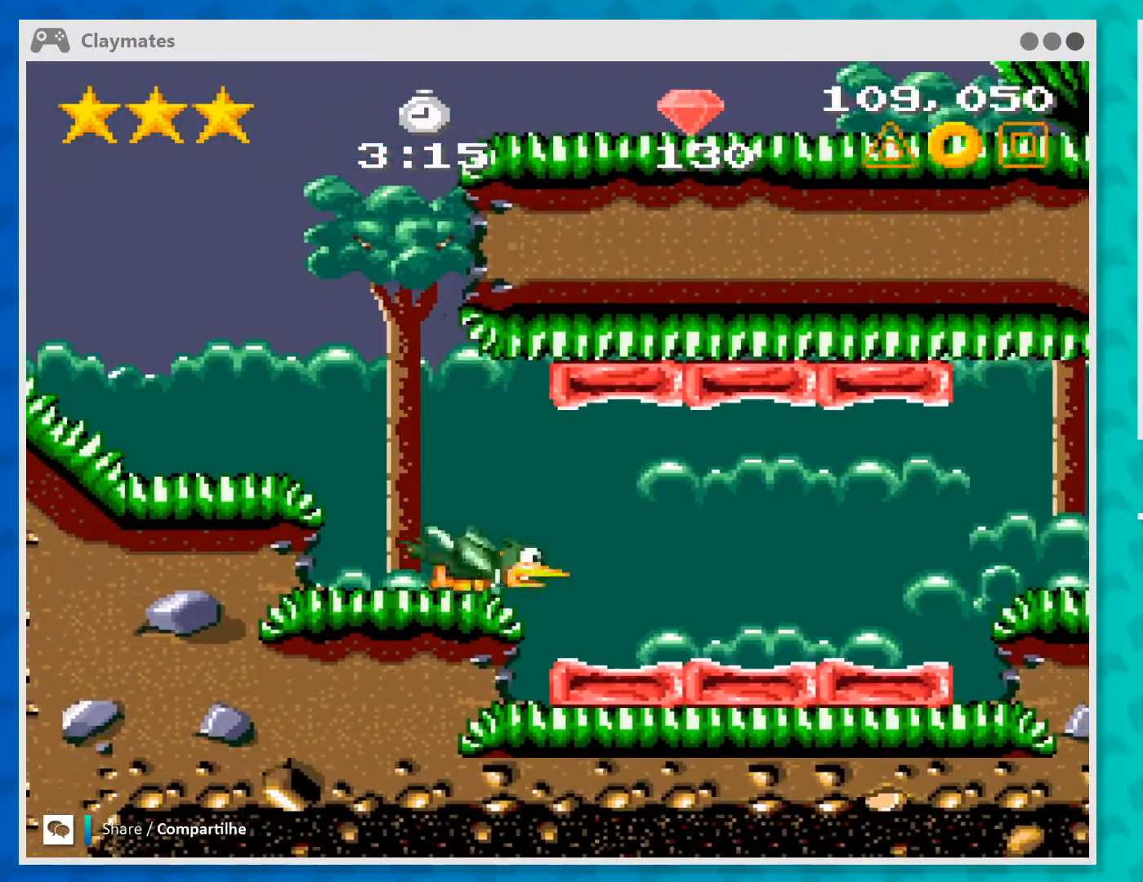
{"buttons": ["B"], "left_stick": "right", "events": [[133, "B", "down"]]}
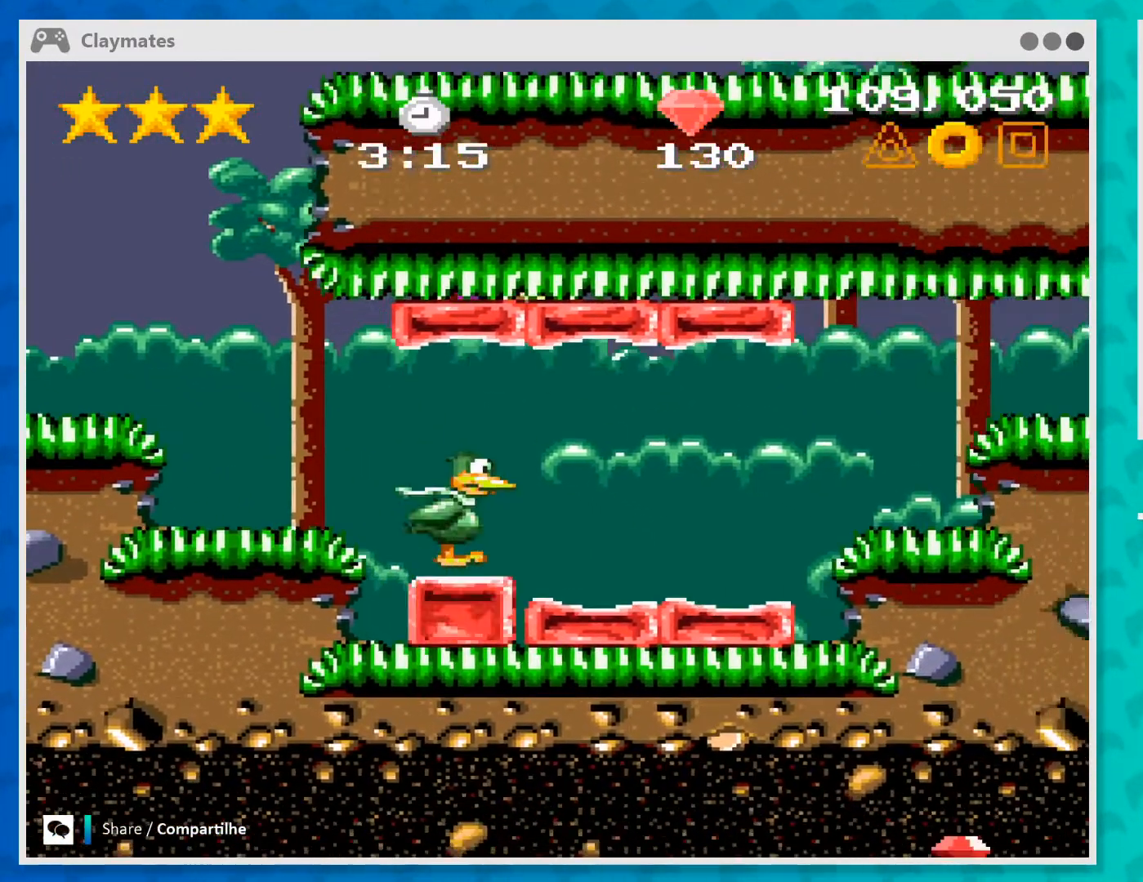
{"buttons": ["B"], "left_stick": "right", "events": []}
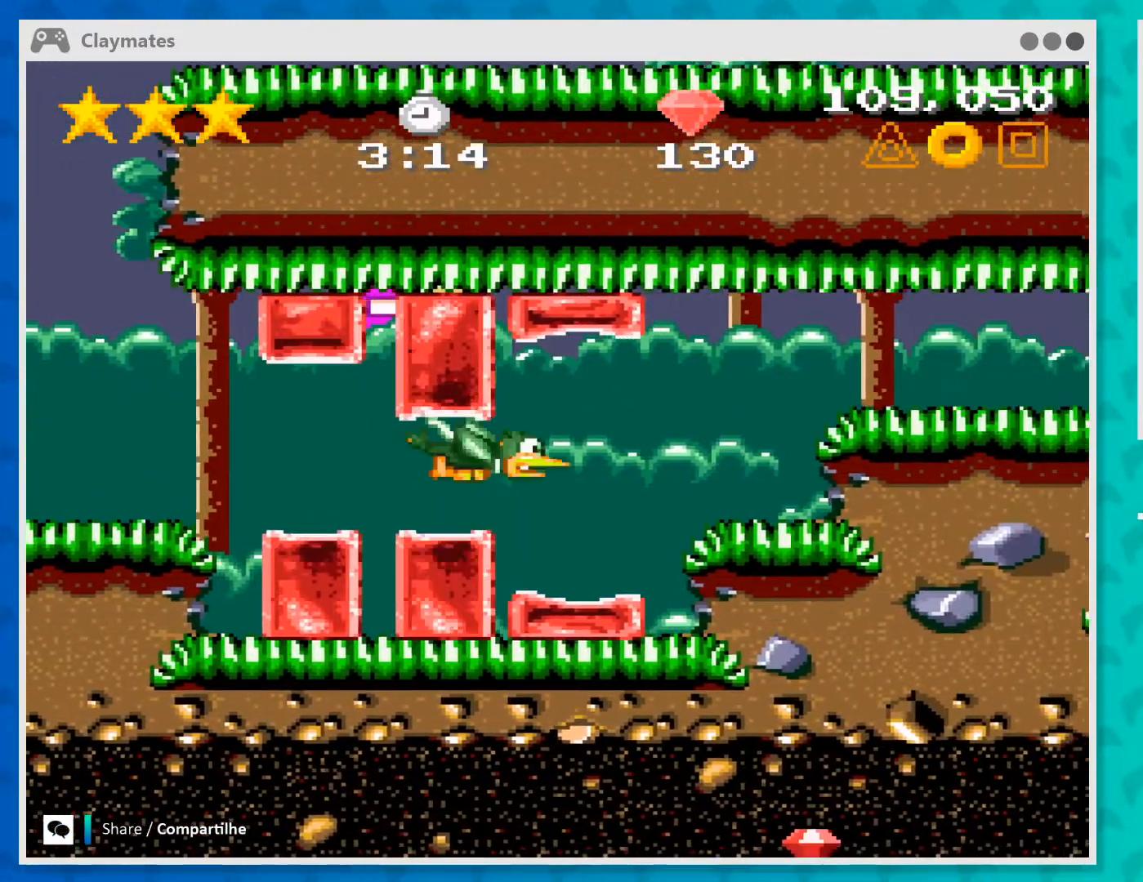
{"buttons": ["B"], "left_stick": "right", "events": []}
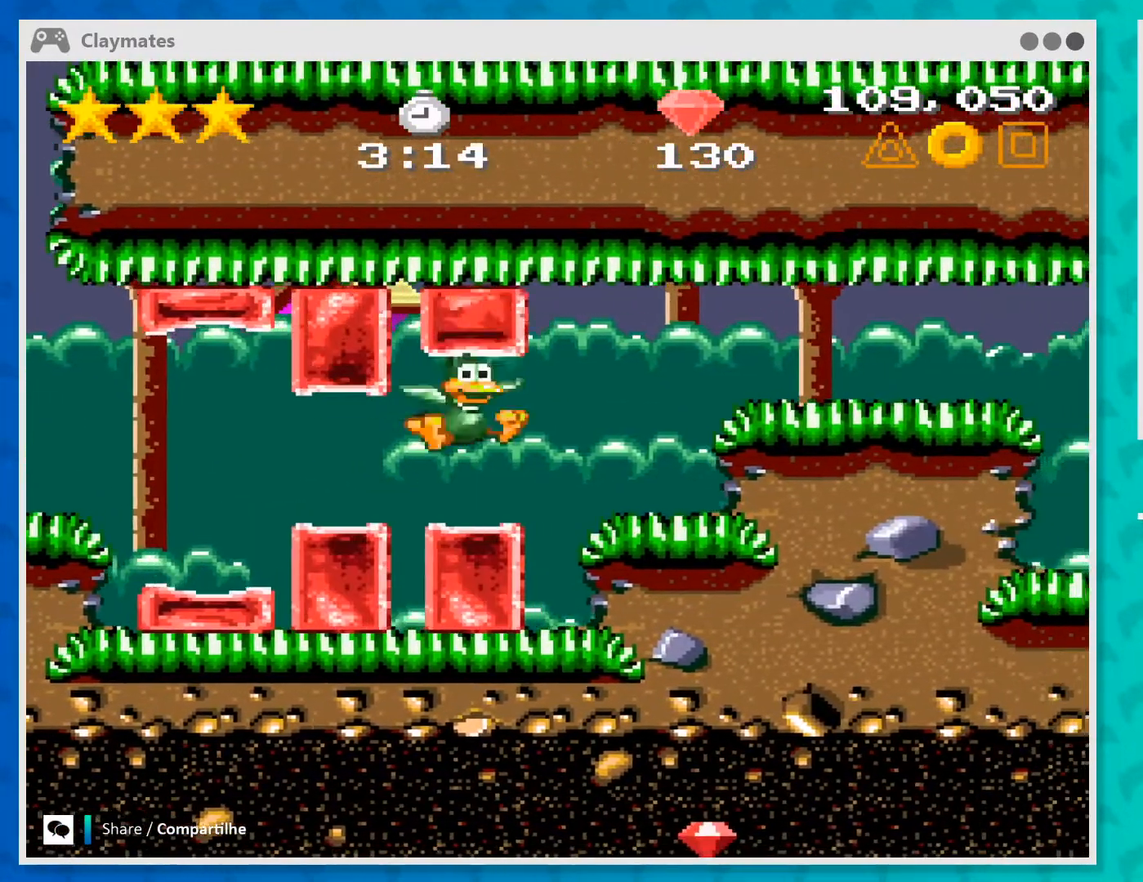
{"buttons": ["B"], "left_stick": "right", "events": []}
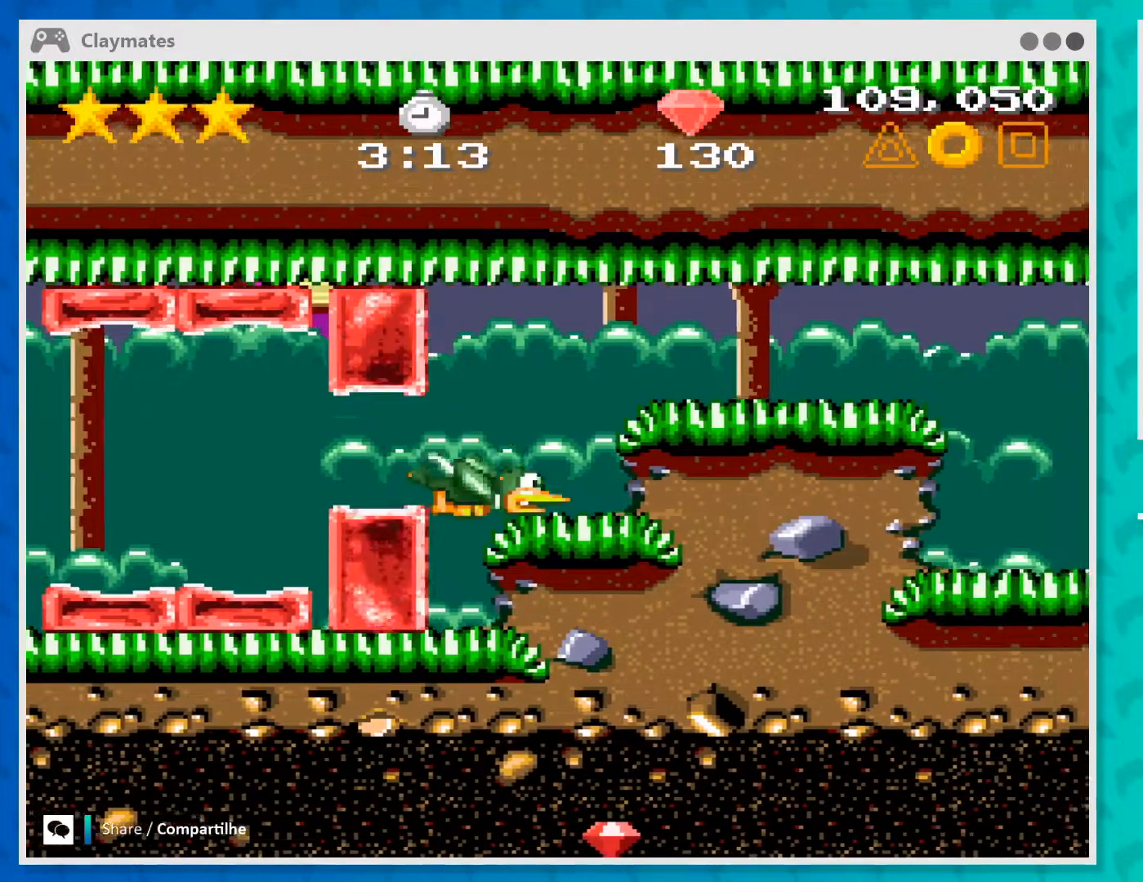
{"buttons": ["A"], "left_stick": "right", "events": [[400, "B", "up"], [500, "A", "down"]]}
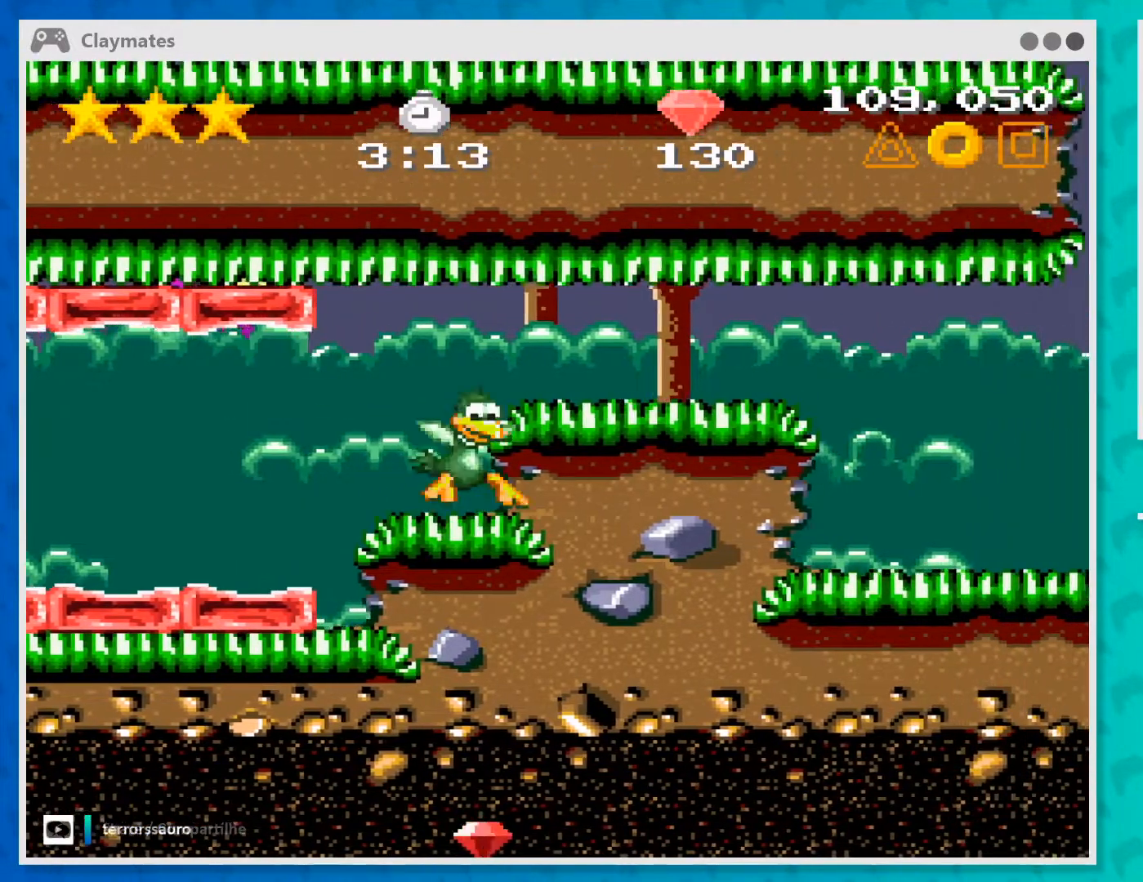
{"buttons": [], "left_stick": "right", "events": [[233, "A", "up"]]}
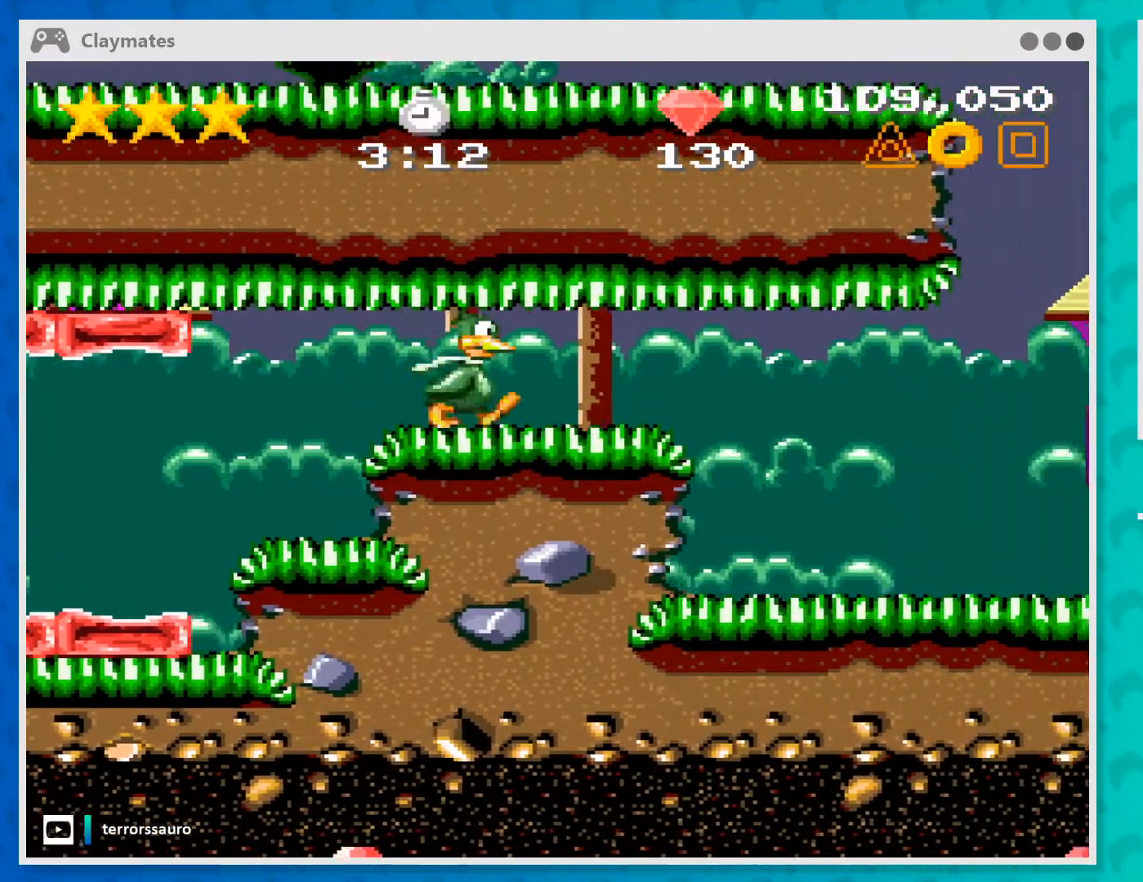
{"buttons": [], "left_stick": "right", "events": []}
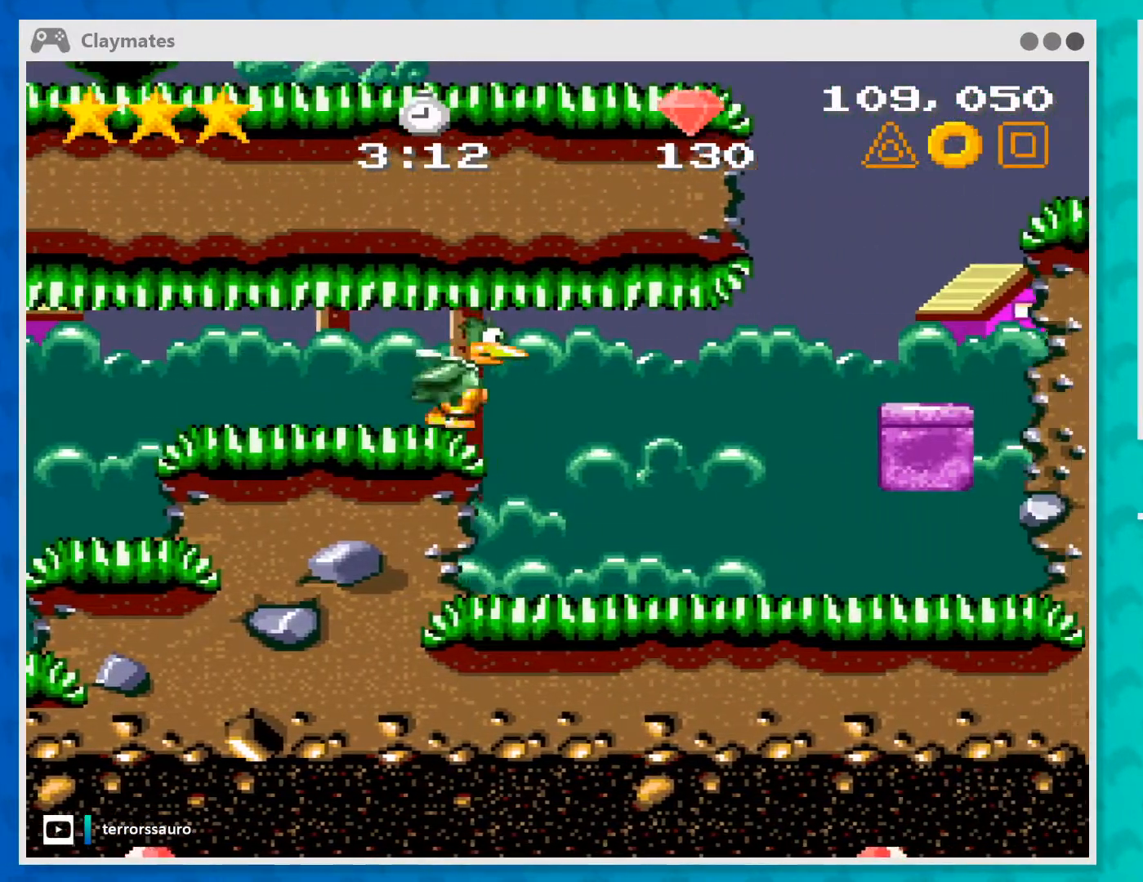
{"buttons": ["A"], "left_stick": "right", "events": [[467, "A", "down"]]}
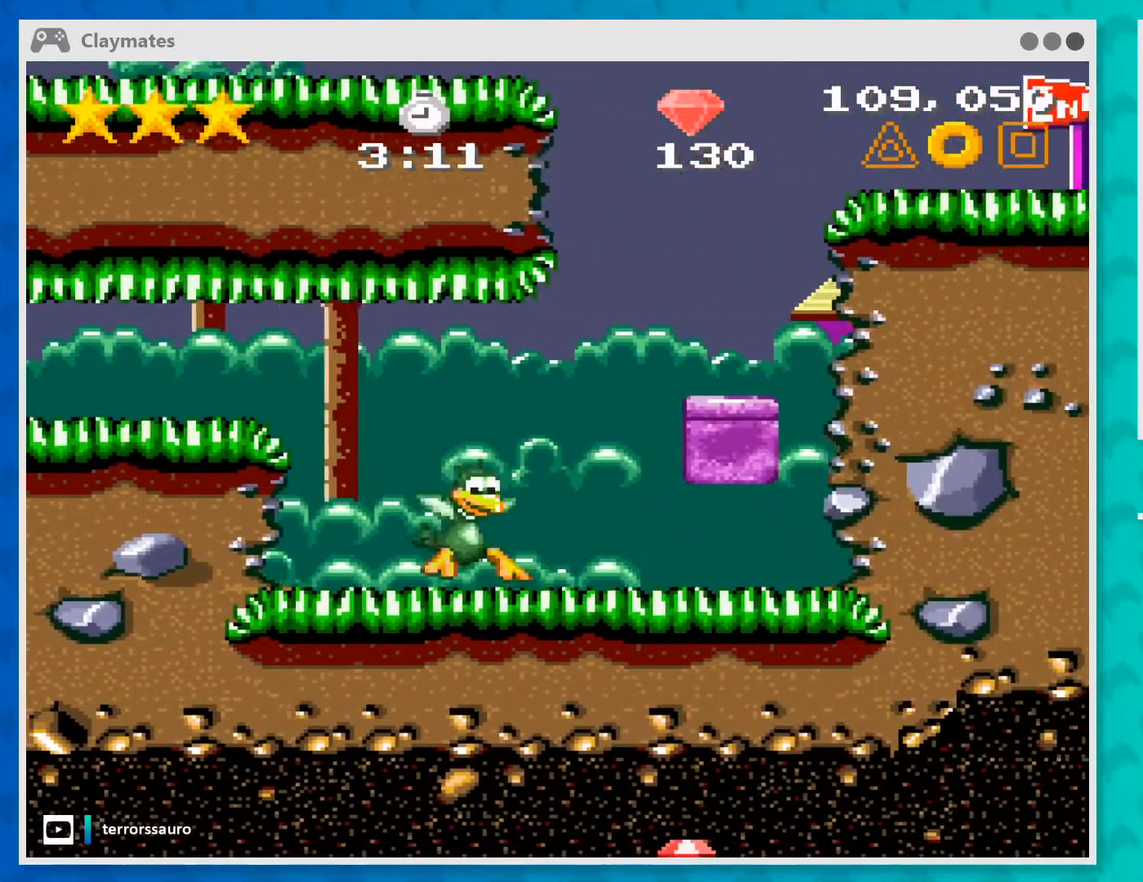
{"buttons": [], "left_stick": "left", "events": [[433, "A", "up"], [500, "left_stick", "left"]]}
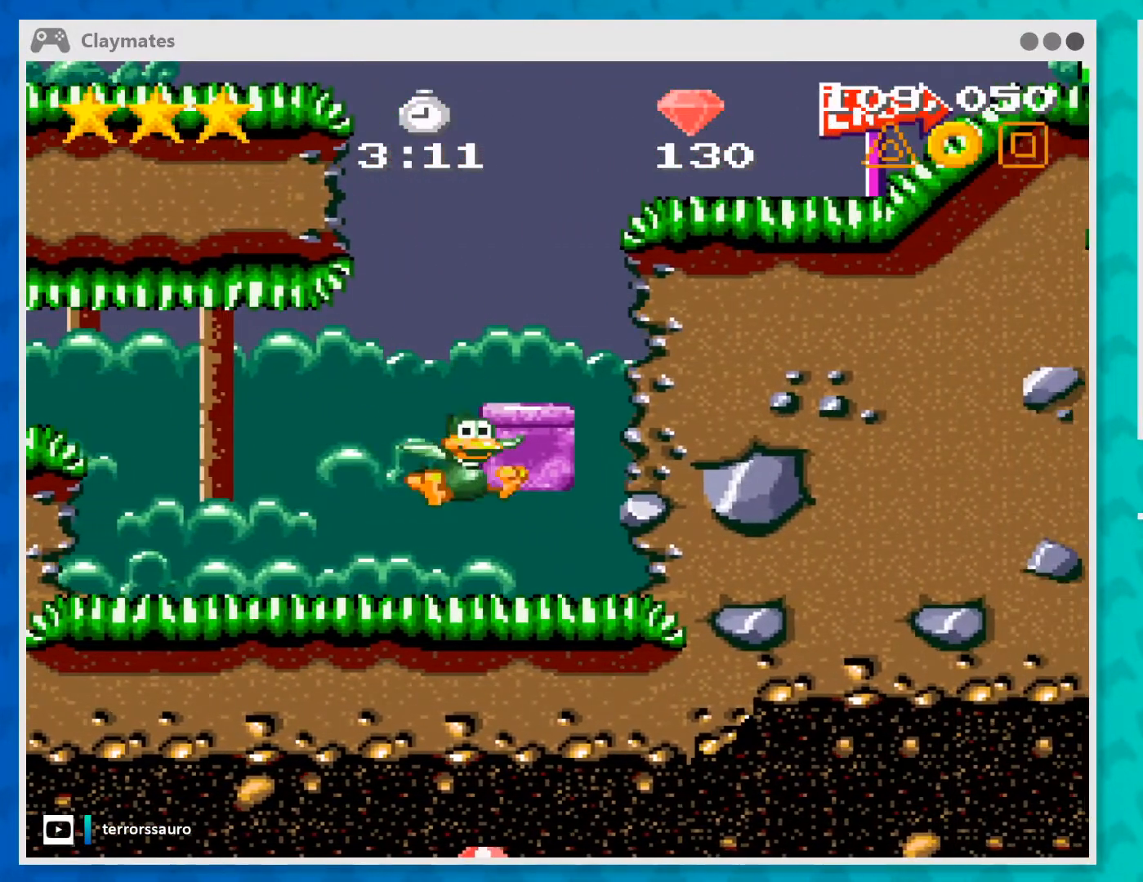
{"buttons": ["A"], "left_stick": "right", "events": [[100, "left_stick", "center"], [333, "A", "down"], [467, "left_stick", "right"]]}
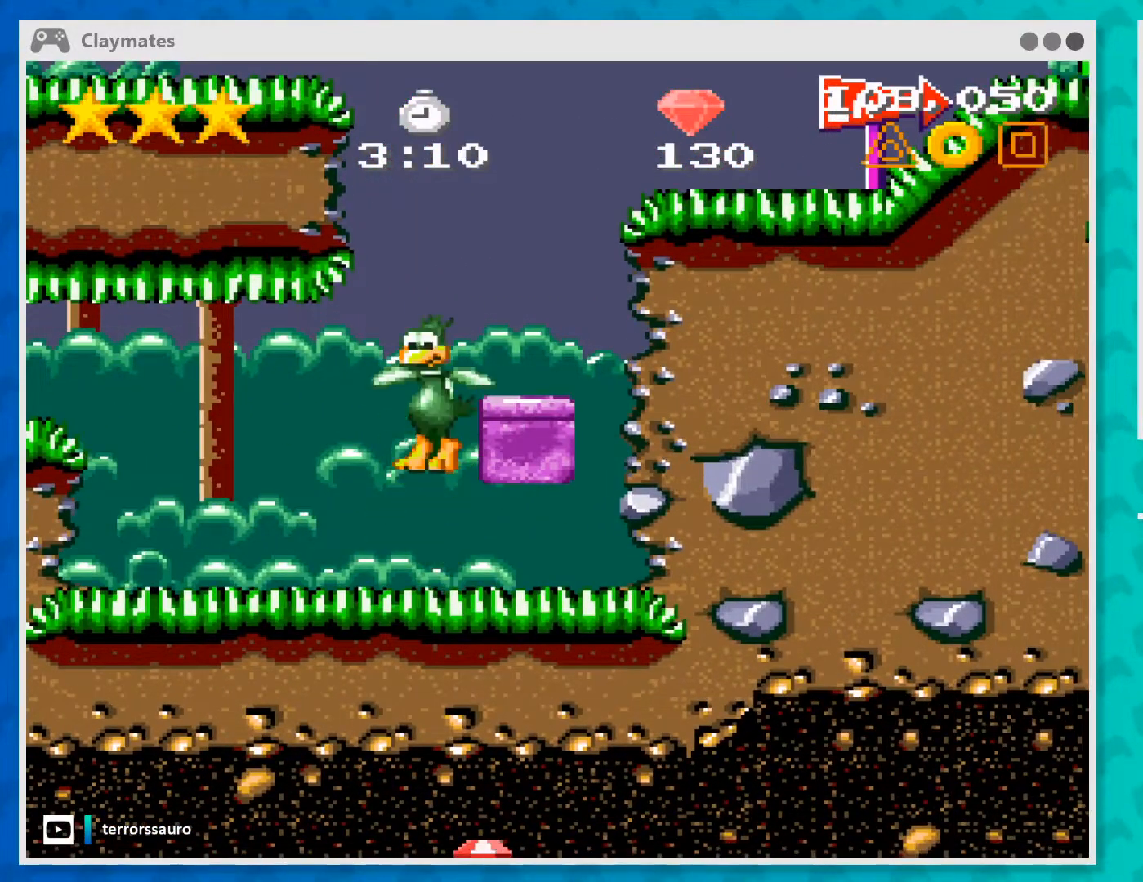
{"buttons": ["A"], "left_stick": "right", "events": [[200, "left_stick", "center"], [267, "A", "up"], [433, "A", "down"], [500, "left_stick", "right"]]}
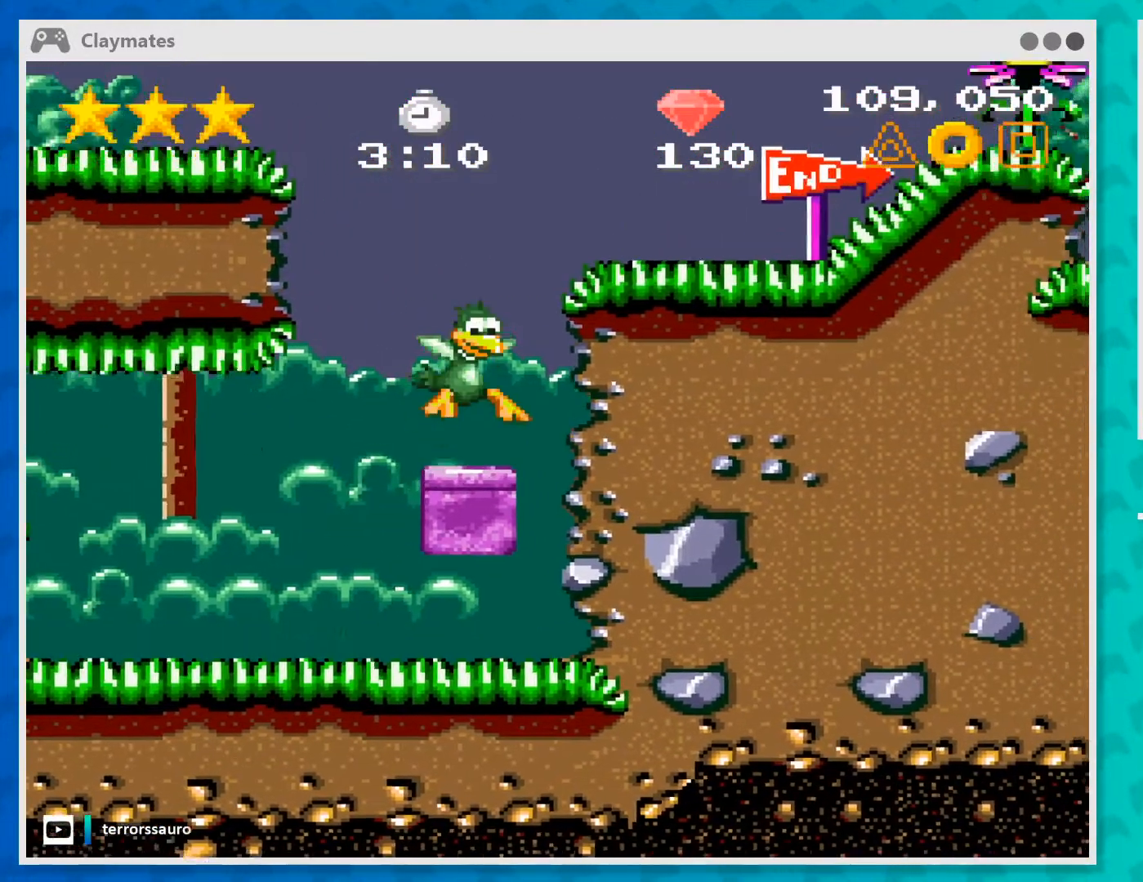
{"buttons": [], "left_stick": "right", "events": [[433, "A", "up"]]}
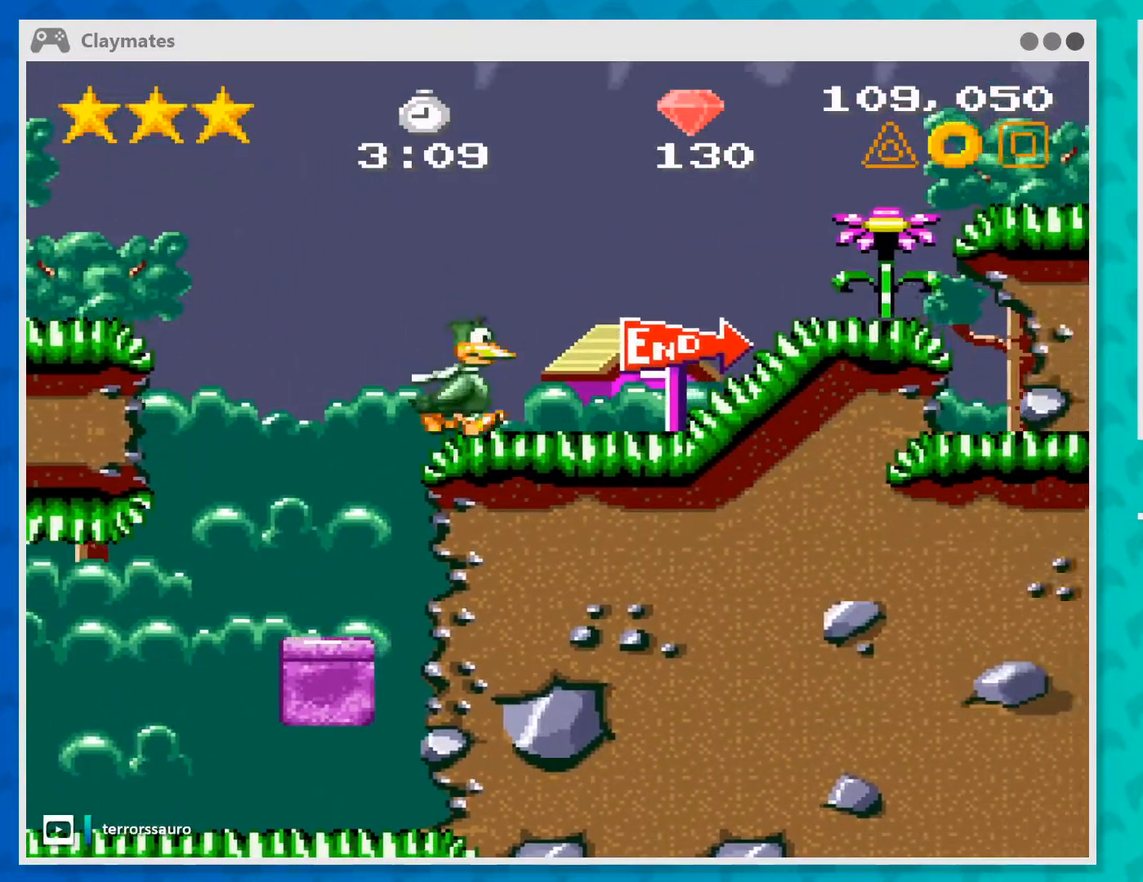
{"buttons": [], "left_stick": "right", "events": [[200, "A", "down"], [433, "A", "up"]]}
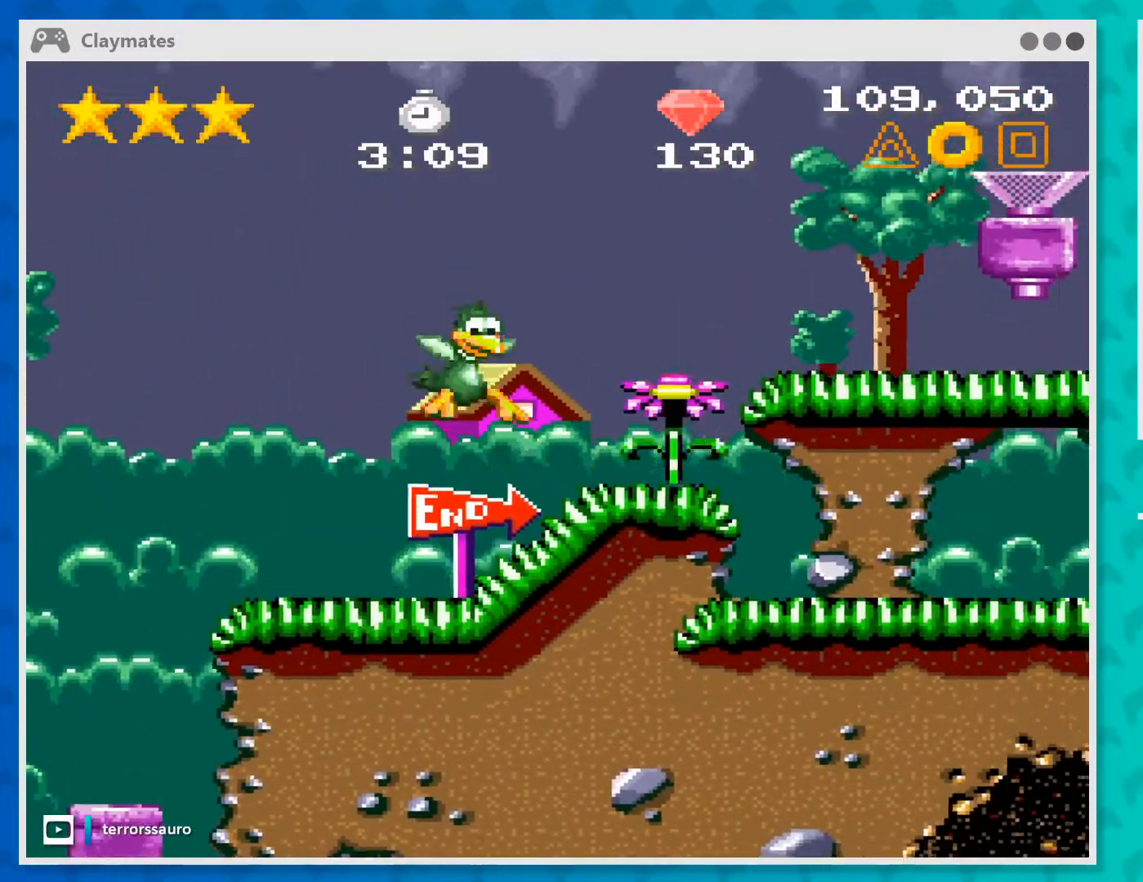
{"buttons": [], "left_stick": "right", "events": [[267, "B", "down"], [367, "B", "up"]]}
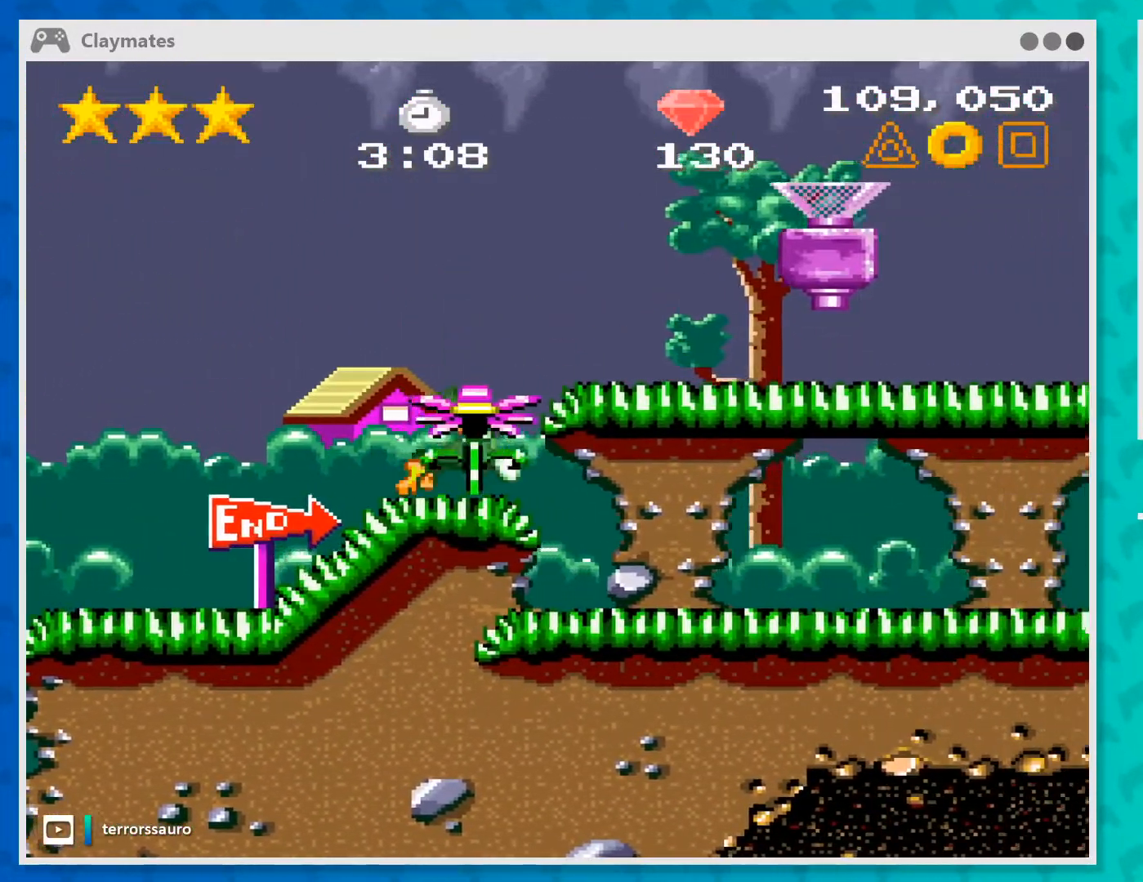
{"buttons": [], "left_stick": "right", "events": []}
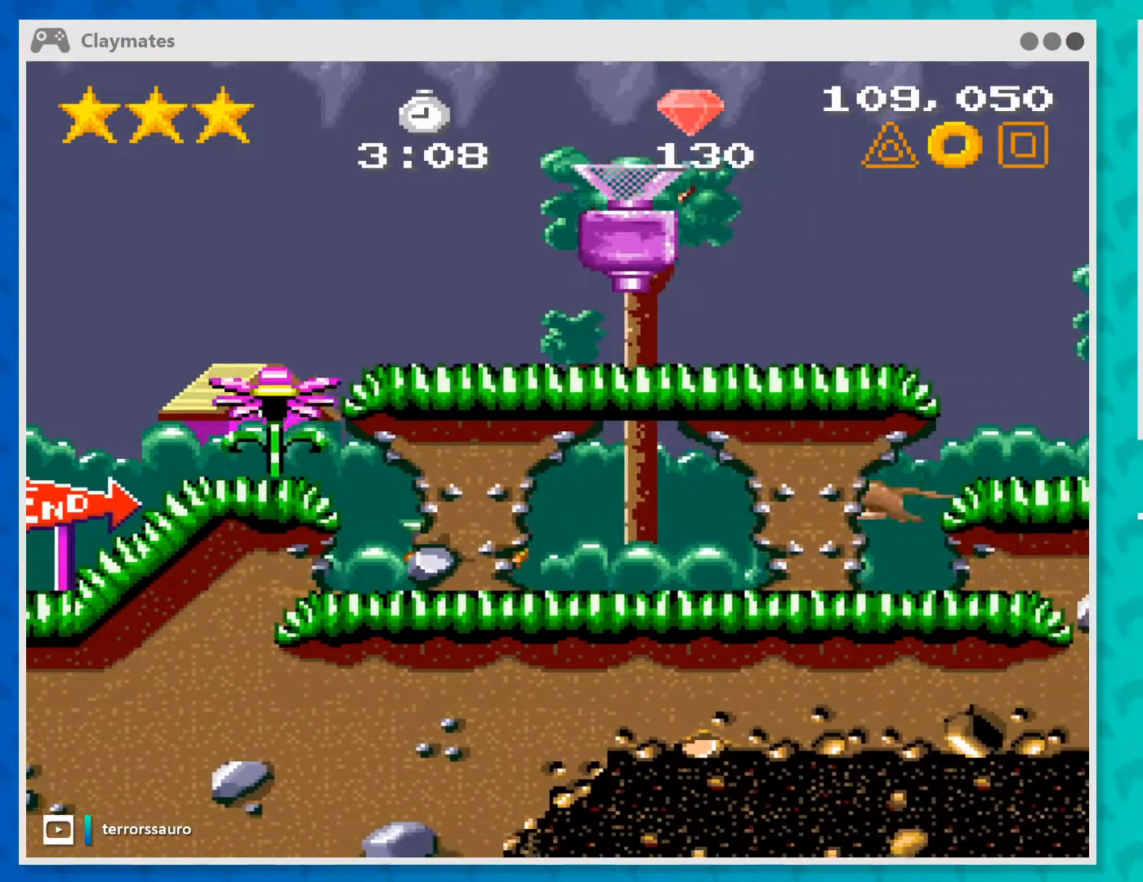
{"buttons": [], "left_stick": "center", "events": [[267, "B", "down"], [333, "B", "up"], [433, "left_stick", "center"]]}
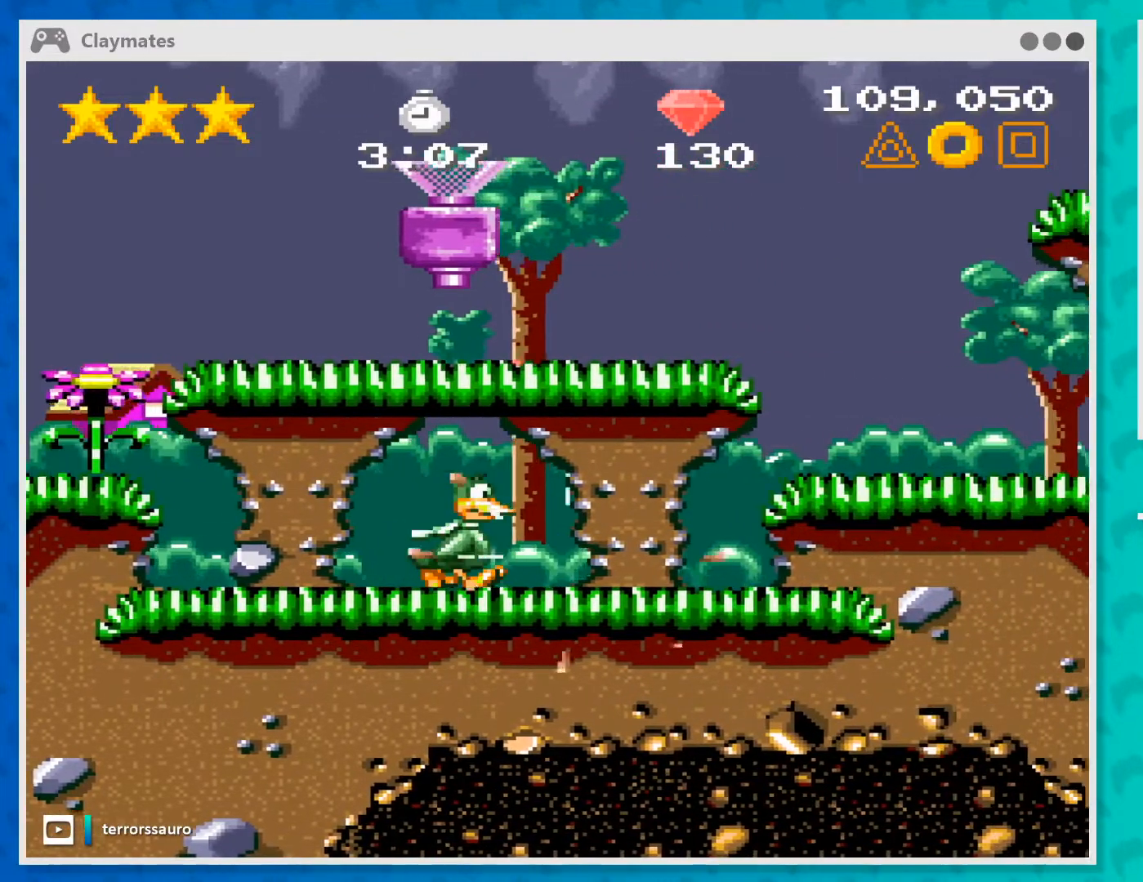
{"buttons": [], "left_stick": "center", "events": [[167, "left_stick", "right"], [500, "left_stick", "center"]]}
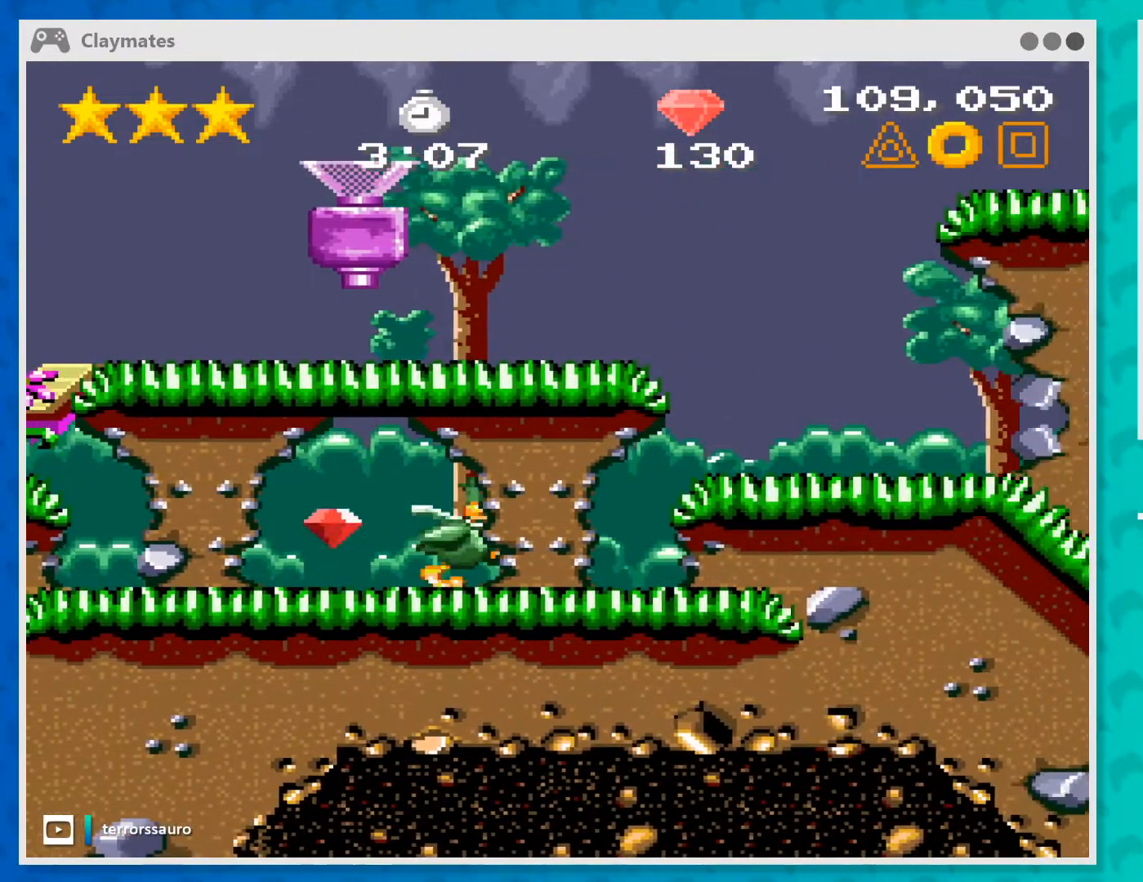
{"buttons": [], "left_stick": "left", "events": [[100, "left_stick", "left"]]}
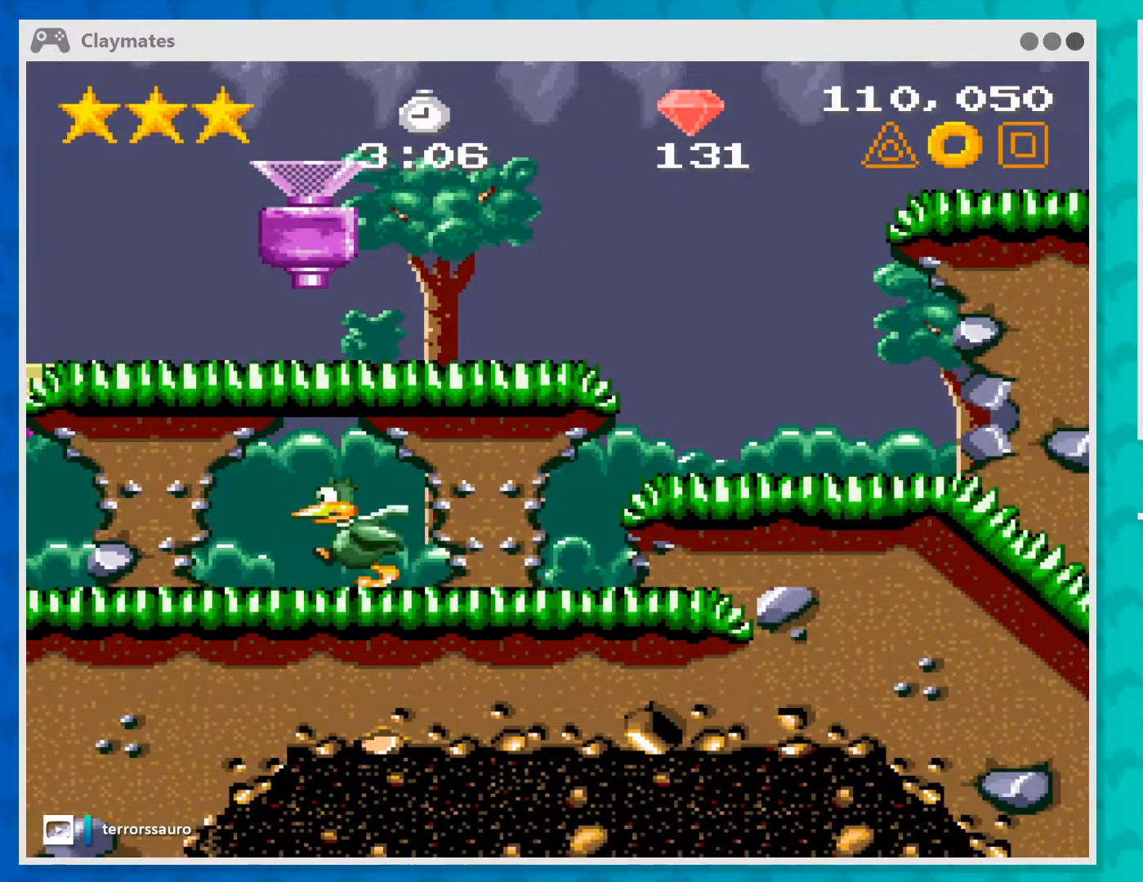
{"buttons": [], "left_stick": "left", "events": []}
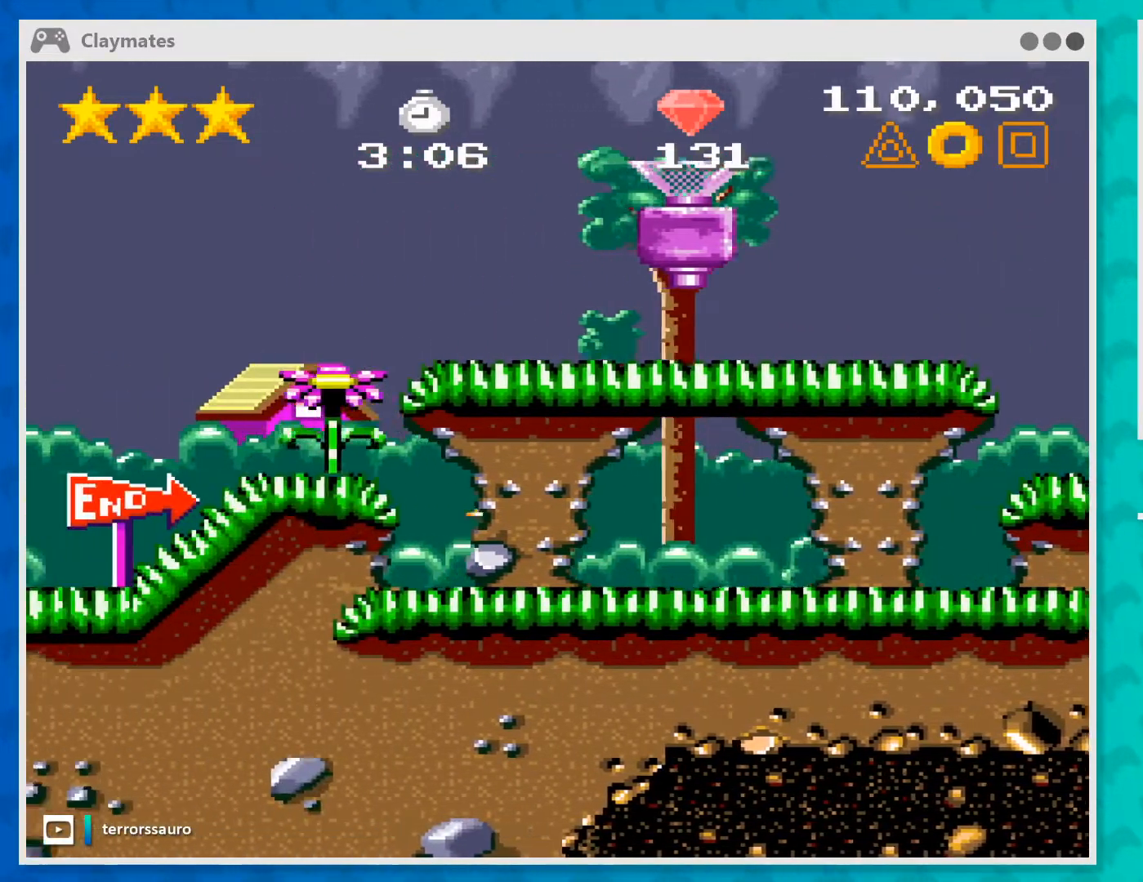
{"buttons": [], "left_stick": "right", "events": [[67, "left_stick", "center"], [133, "left_stick", "right"]]}